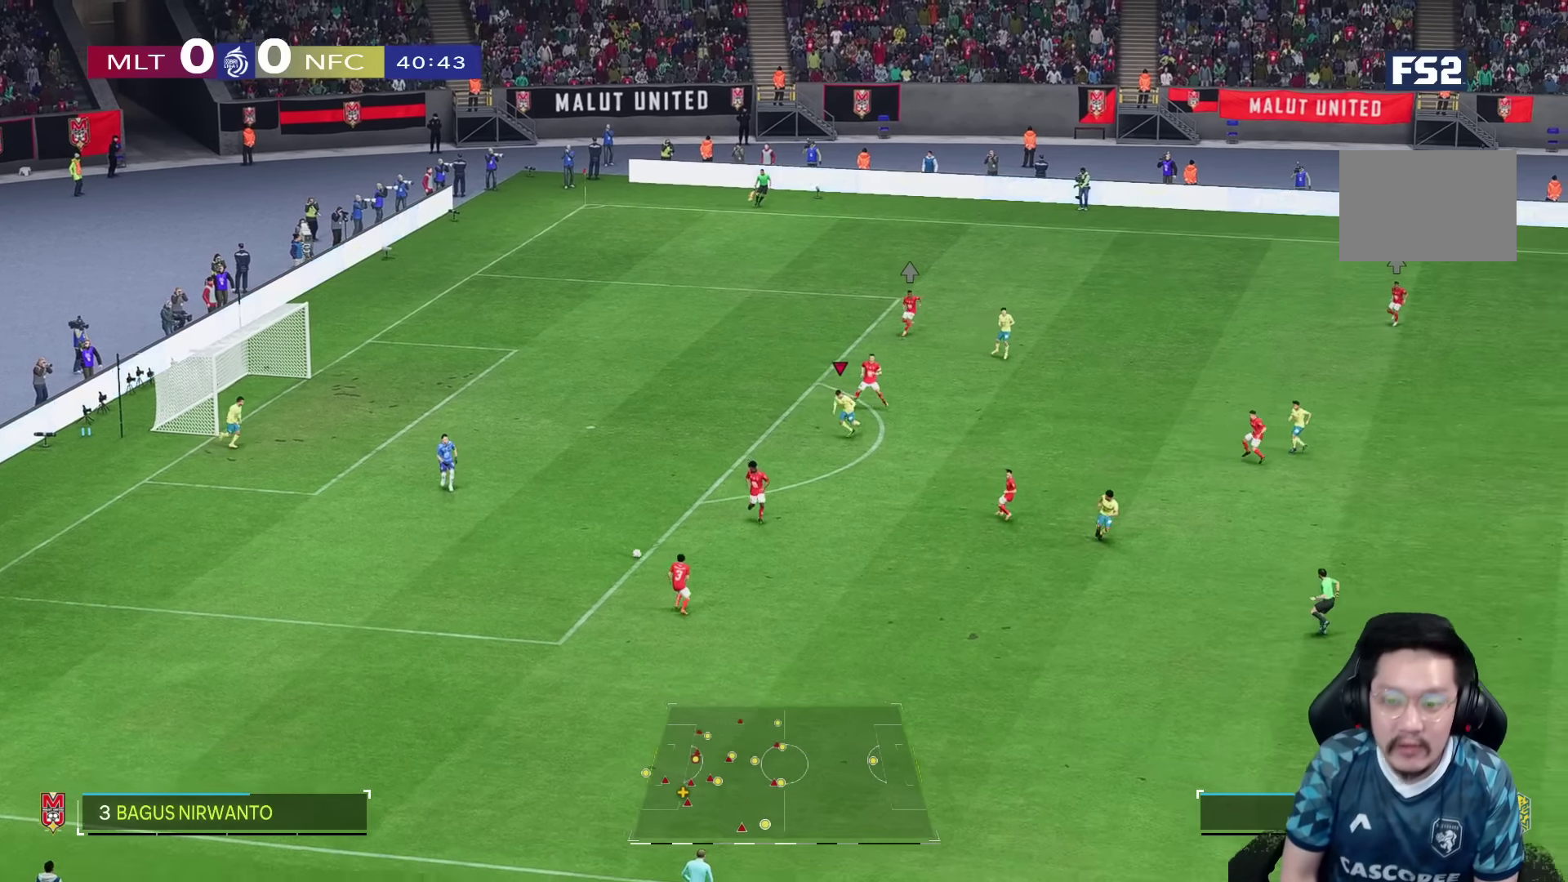
Gameplay with a controller (PlayStation layout); each line is a JSON object with the inputs held at the frame after it (dt_ms = milliseconds from this image to that frame). "events" lists button and stick changes between this image and that frame as [ms after this image, input, new state], when the widget could be followed in between. Not read: L2 L3 R3.
{"dt_ms": 500, "buttons": ["R1"], "left_stick": "down", "right_stick": "center", "events": [[300, "R1", "down"]]}
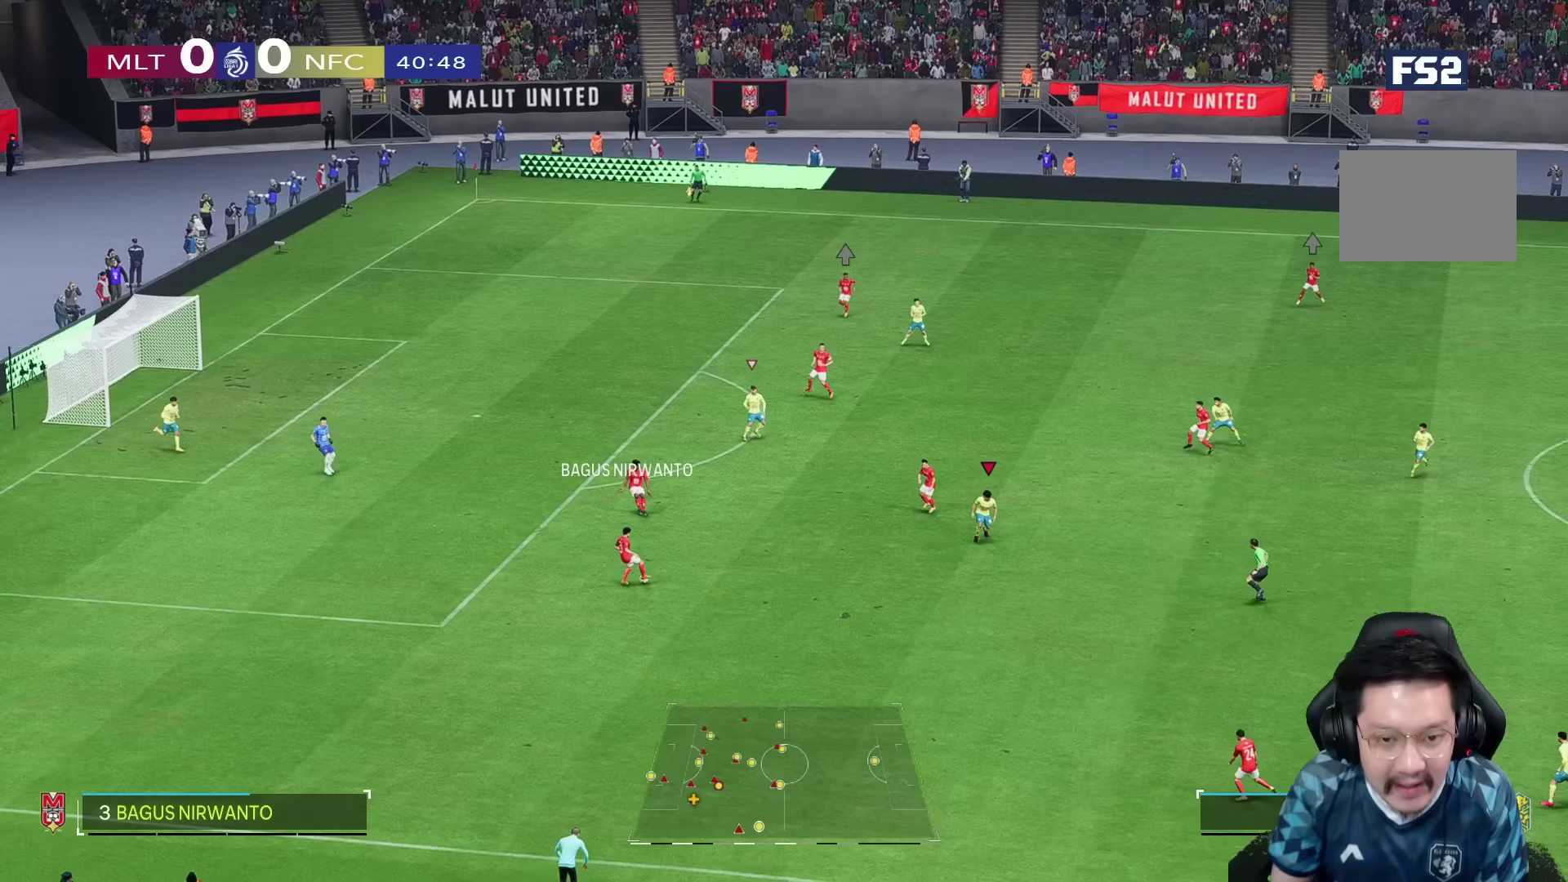
{"dt_ms": 500, "buttons": ["R1"], "left_stick": "down", "right_stick": "center", "events": [[183, "R1", "up"], [367, "R1", "down"]]}
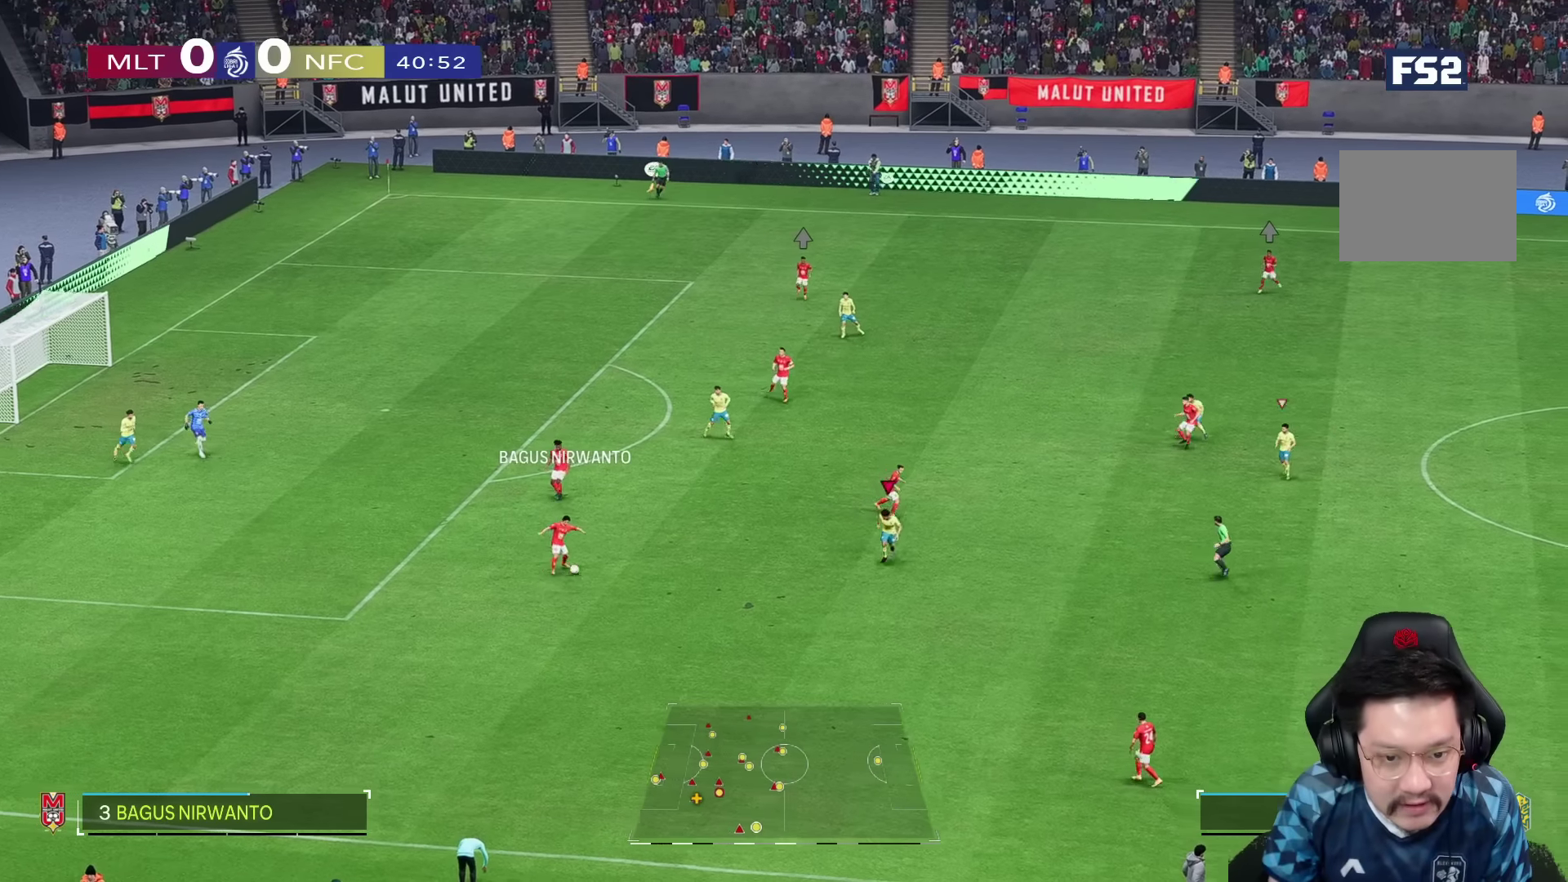
{"dt_ms": 500, "buttons": ["R2"], "left_stick": "down", "right_stick": "center", "events": [[250, "R1", "up"], [367, "R2", "down"]]}
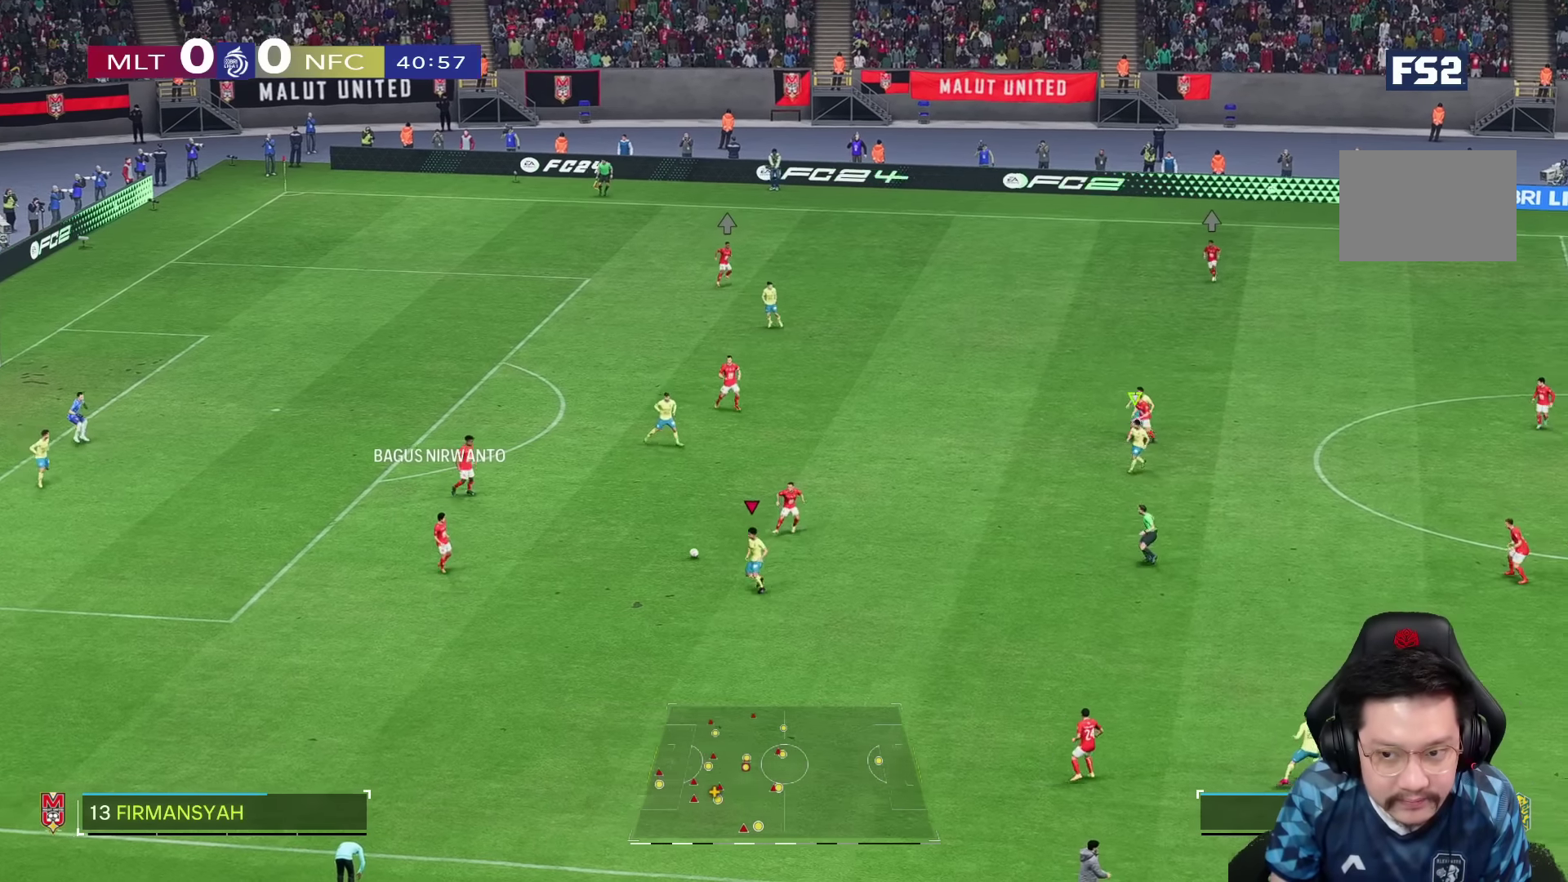
{"dt_ms": 500, "buttons": ["R1"], "left_stick": "down", "right_stick": "center", "events": [[183, "R2", "up"], [383, "R1", "down"]]}
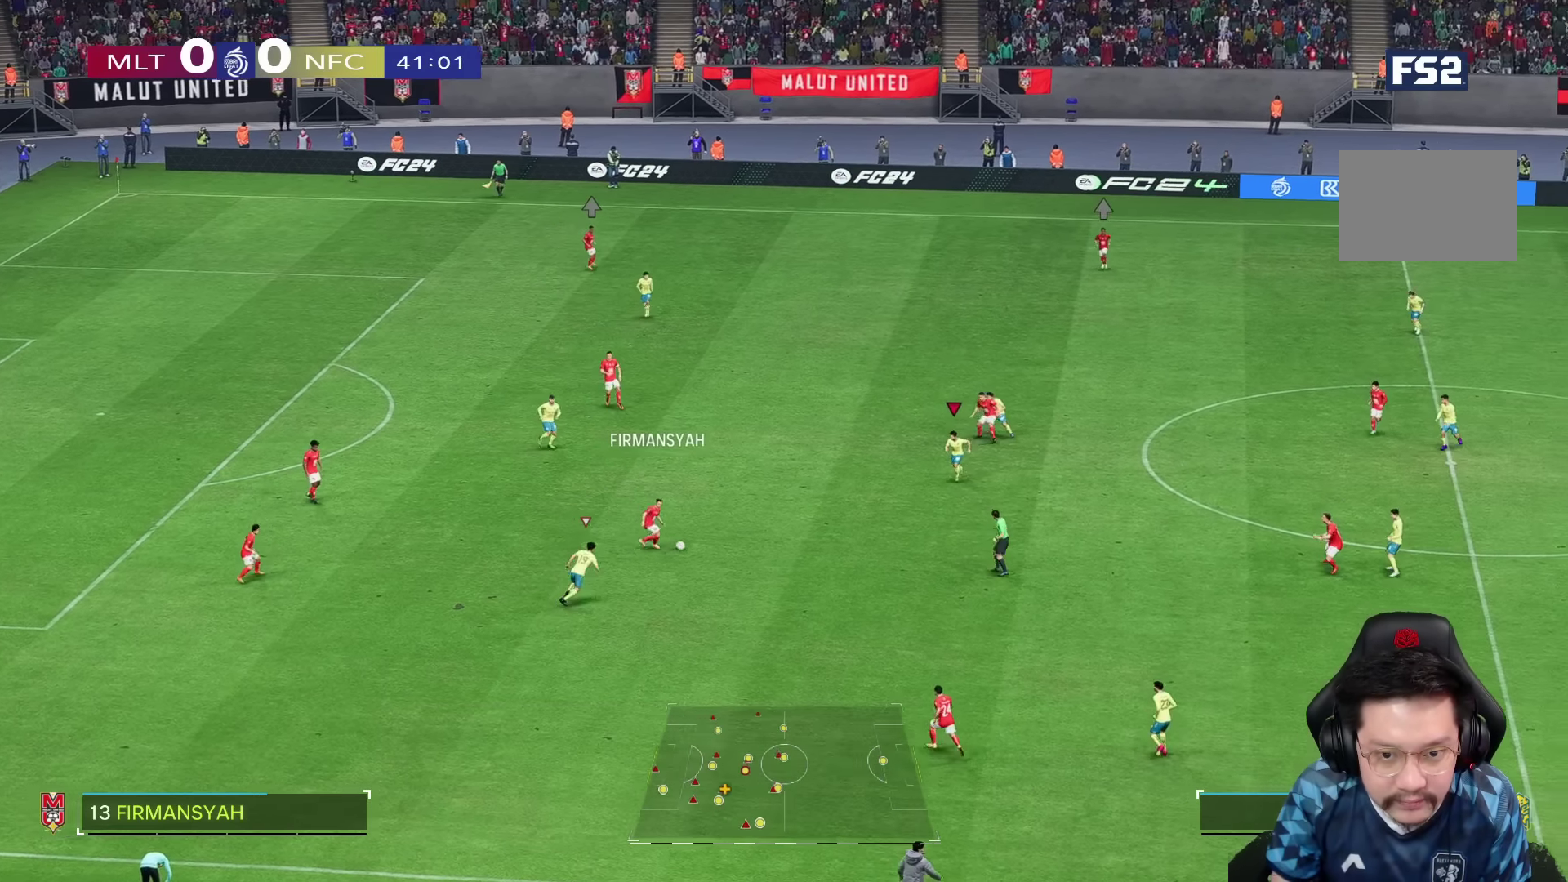
{"dt_ms": 500, "buttons": ["R1"], "left_stick": "down", "right_stick": "center", "events": []}
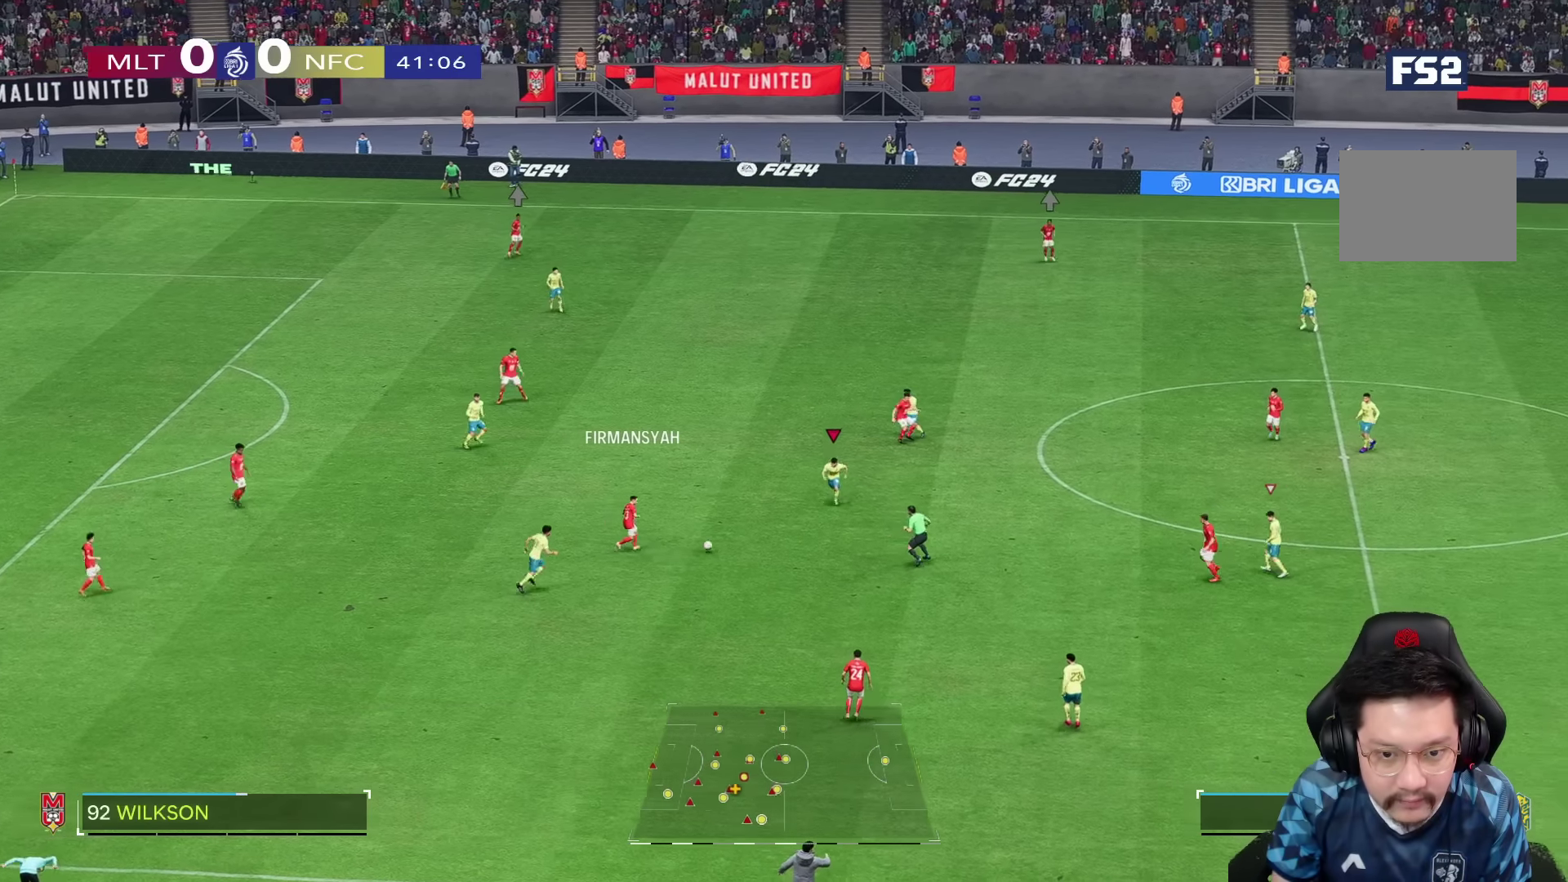
{"dt_ms": 500, "buttons": ["R2"], "left_stick": "left", "right_stick": "center", "events": [[167, "R1", "up"], [183, "right_stick", "down-right"], [267, "right_stick", "center"], [350, "R2", "down"], [483, "left_stick", "left"]]}
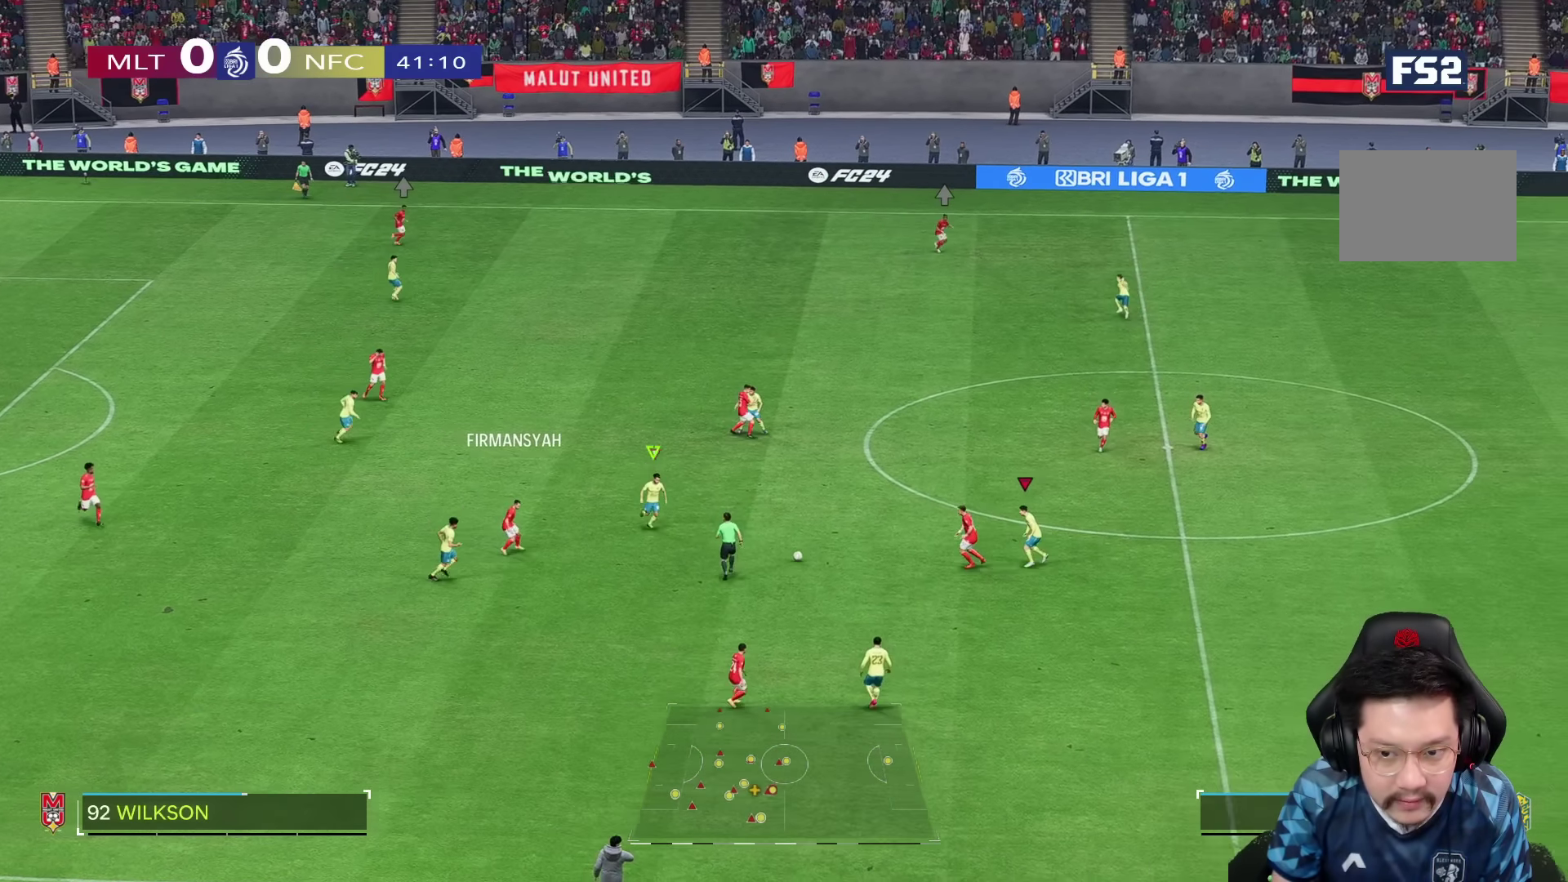
{"dt_ms": 1000, "buttons": [], "left_stick": "up-left", "right_stick": "center", "events": [[83, "R2", "up"], [233, "SQUARE", "down"], [317, "SQUARE", "up"], [333, "R2", "down"], [433, "R1", "down"], [433, "left_stick", "down-left"], [800, "left_stick", "left"], [833, "R1", "up"], [917, "R2", "up"], [933, "left_stick", "up-left"]]}
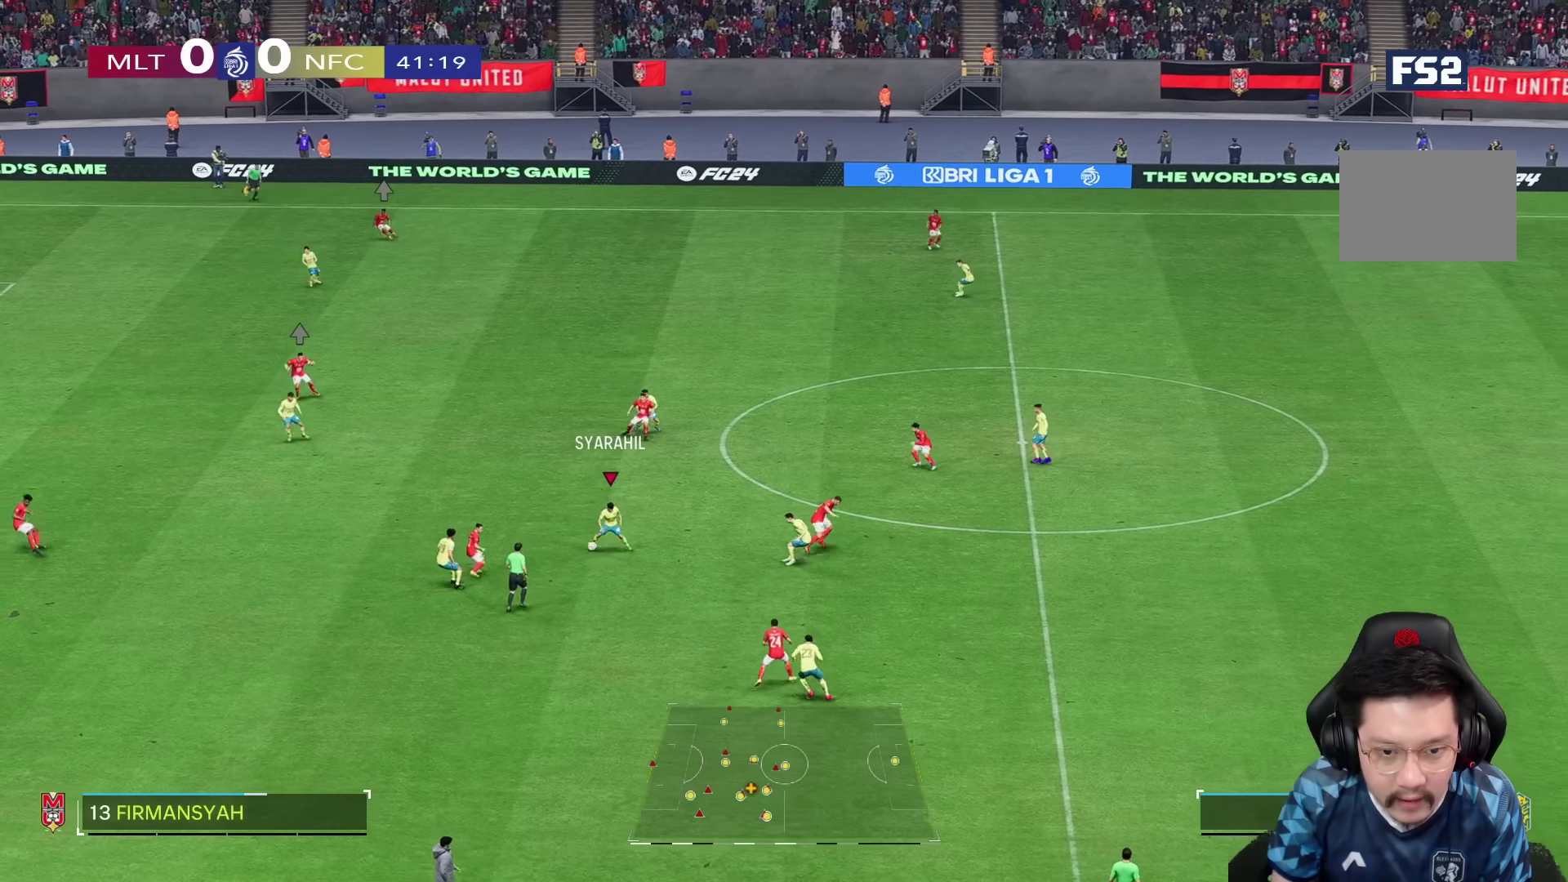
{"dt_ms": 500, "buttons": [], "left_stick": "up-left", "right_stick": "center"}